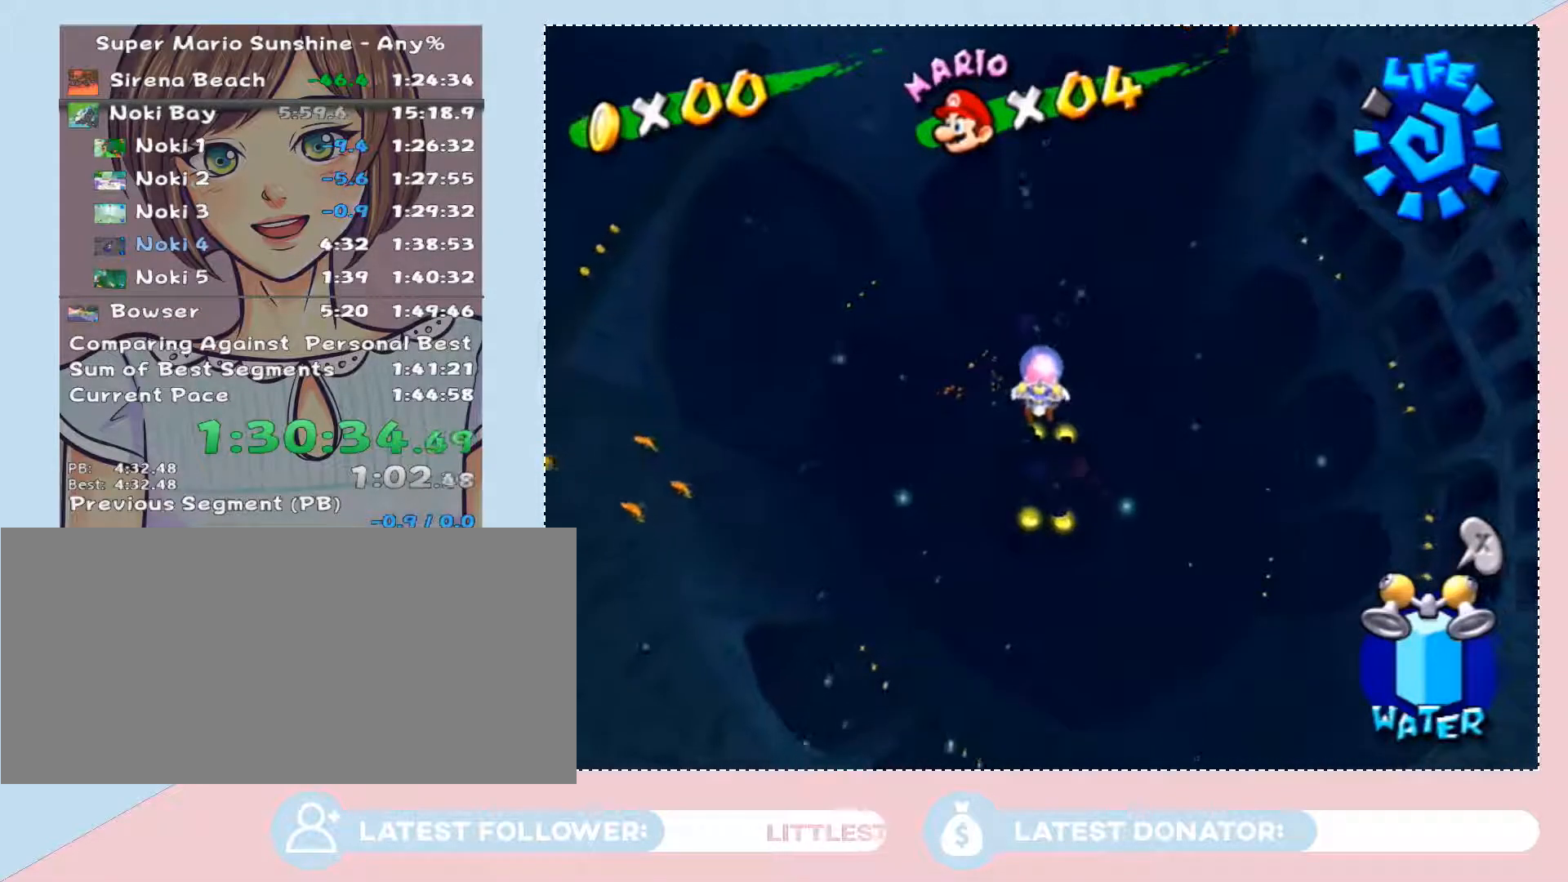
Gameplay with a controller (Nintendo layout); each line is a JSON object with the inputs held at the frame after it. "button_events" lists button changes between this image and that frame as [ms after this image, input, new state], when the widget could be followed in between (sticks are given only as held states). Not read: L3 R2 R3.
{"buttons": [], "left_stick": "down-left", "right_stick": "center", "button_events": []}
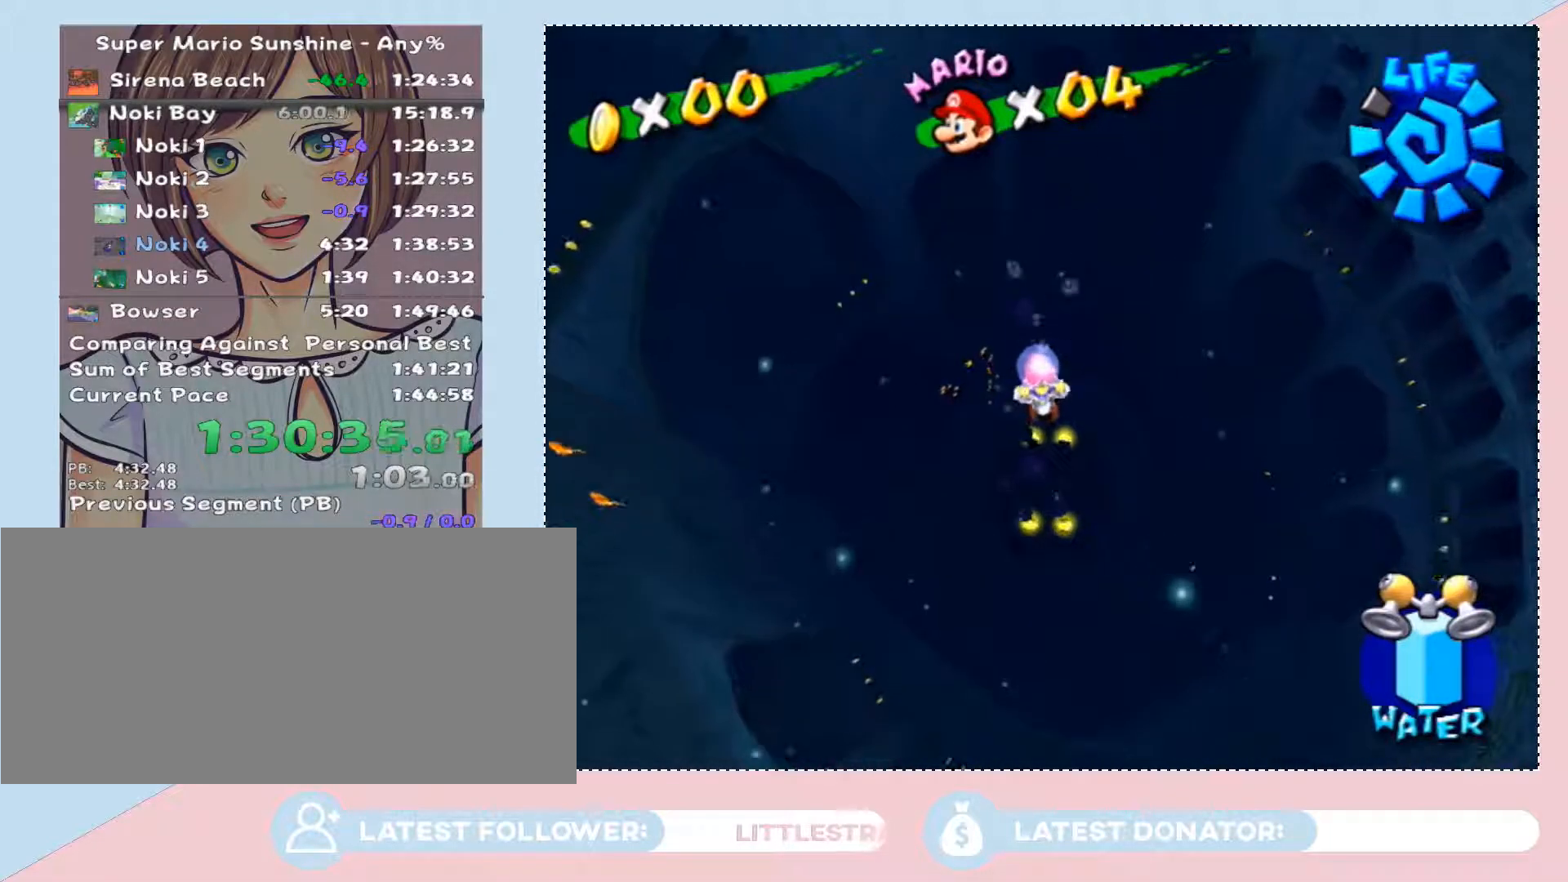
{"buttons": [], "left_stick": "down-right", "right_stick": "center", "button_events": []}
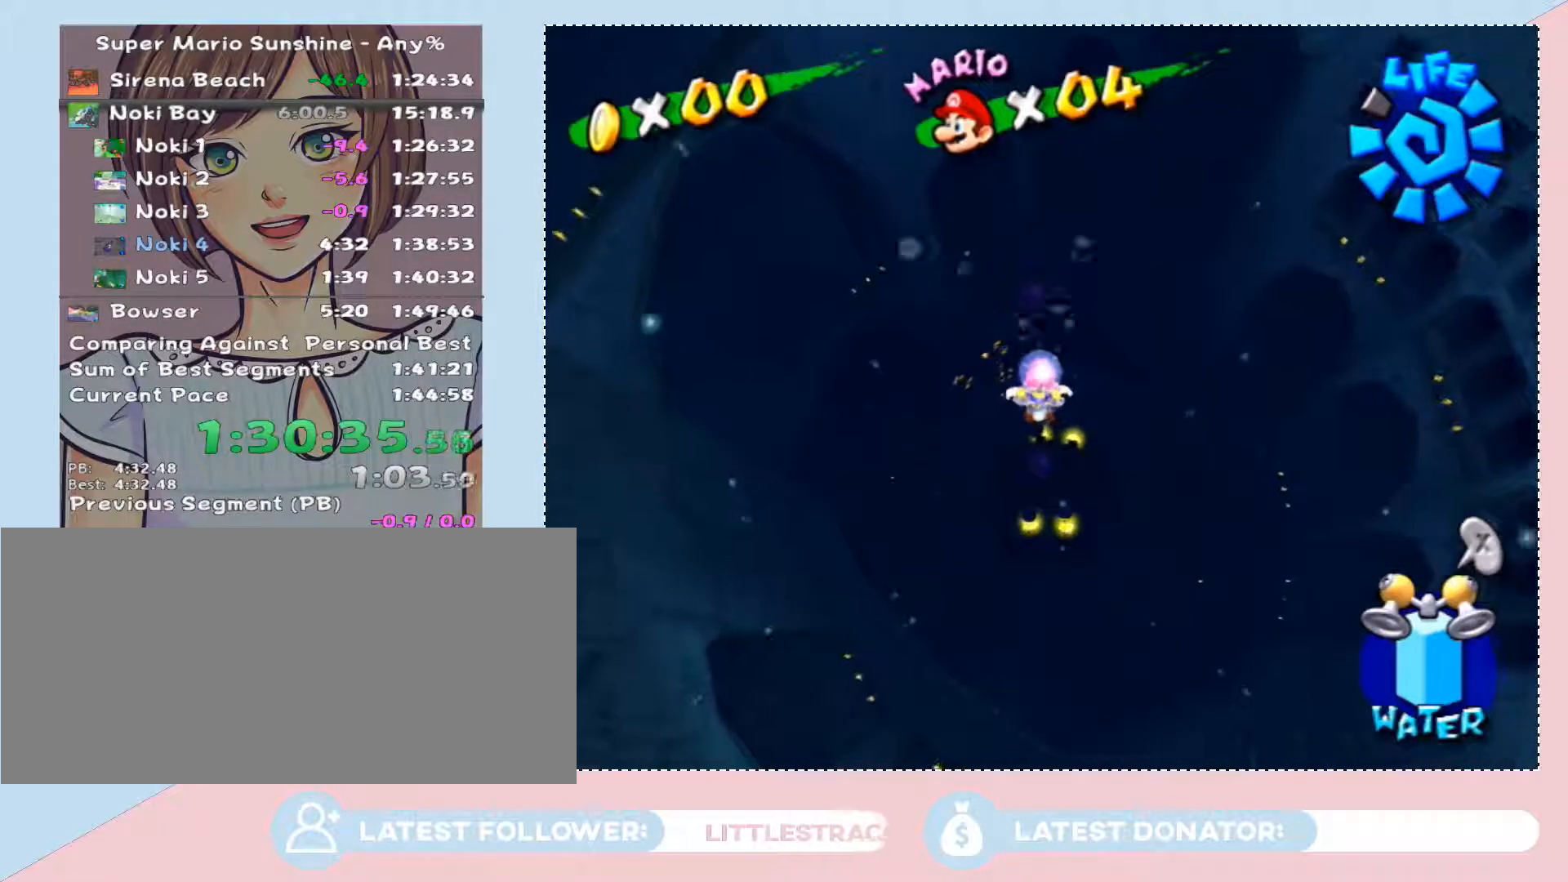
{"buttons": [], "left_stick": "center", "right_stick": "center", "button_events": []}
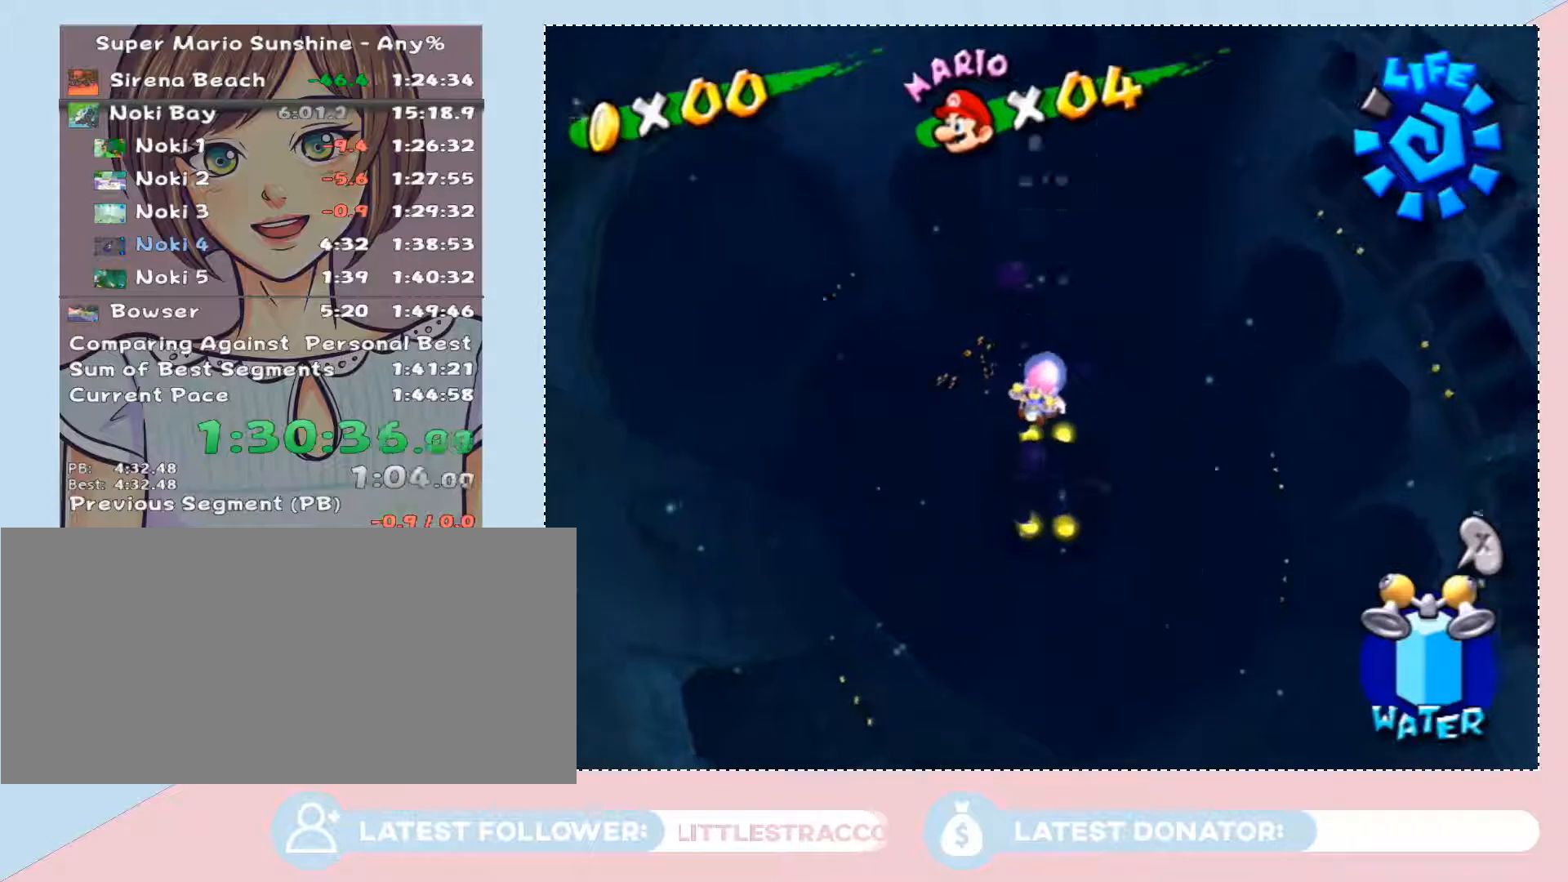
{"buttons": [], "left_stick": "up-left", "right_stick": "center", "button_events": []}
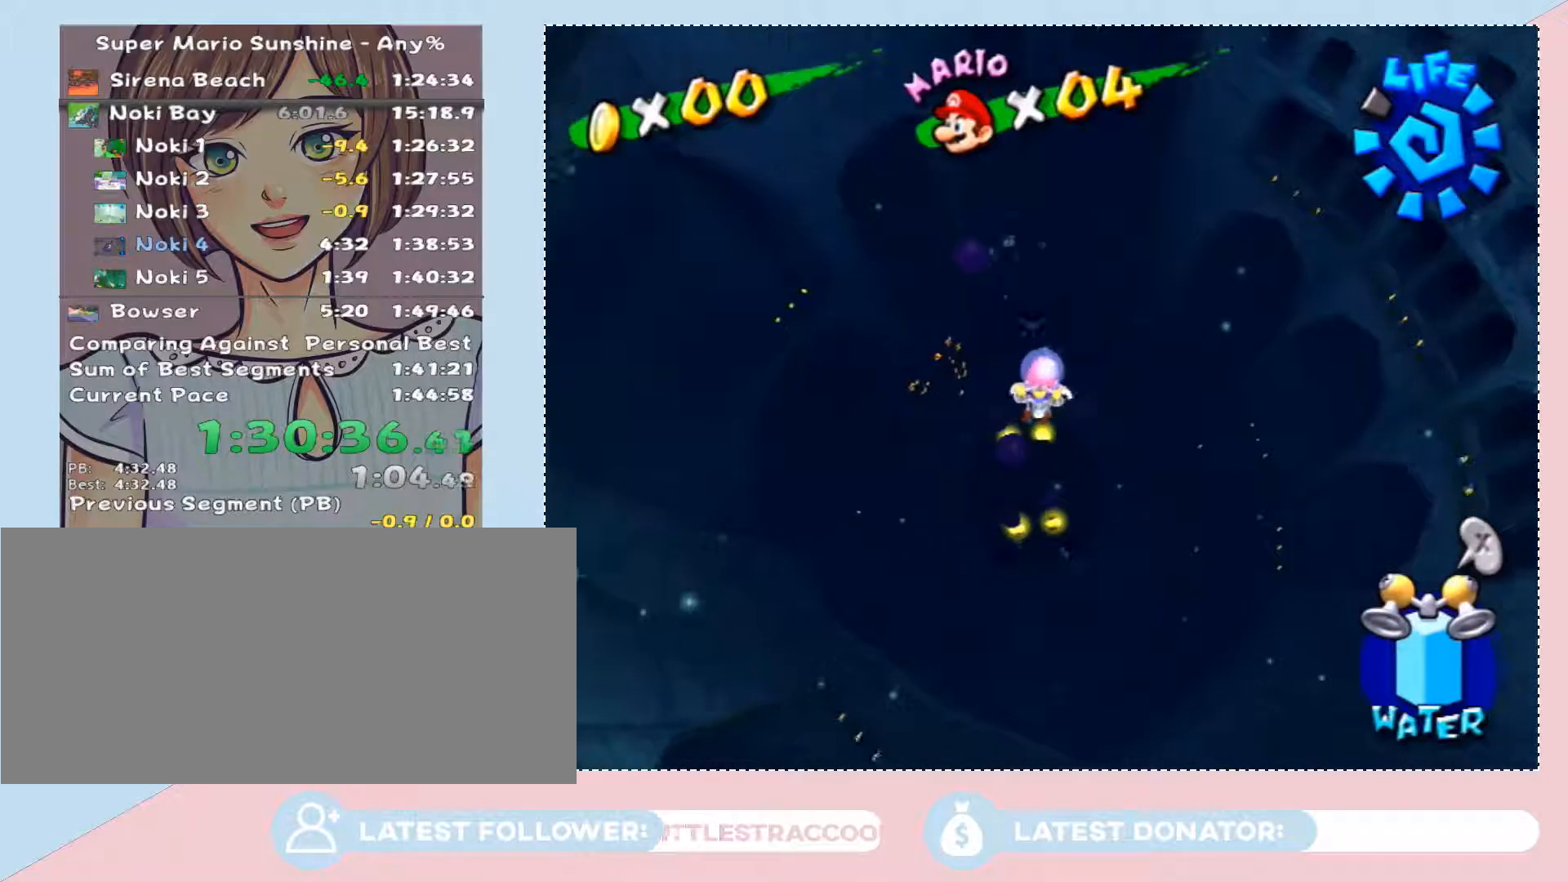
{"buttons": [], "left_stick": "center", "right_stick": "center", "button_events": []}
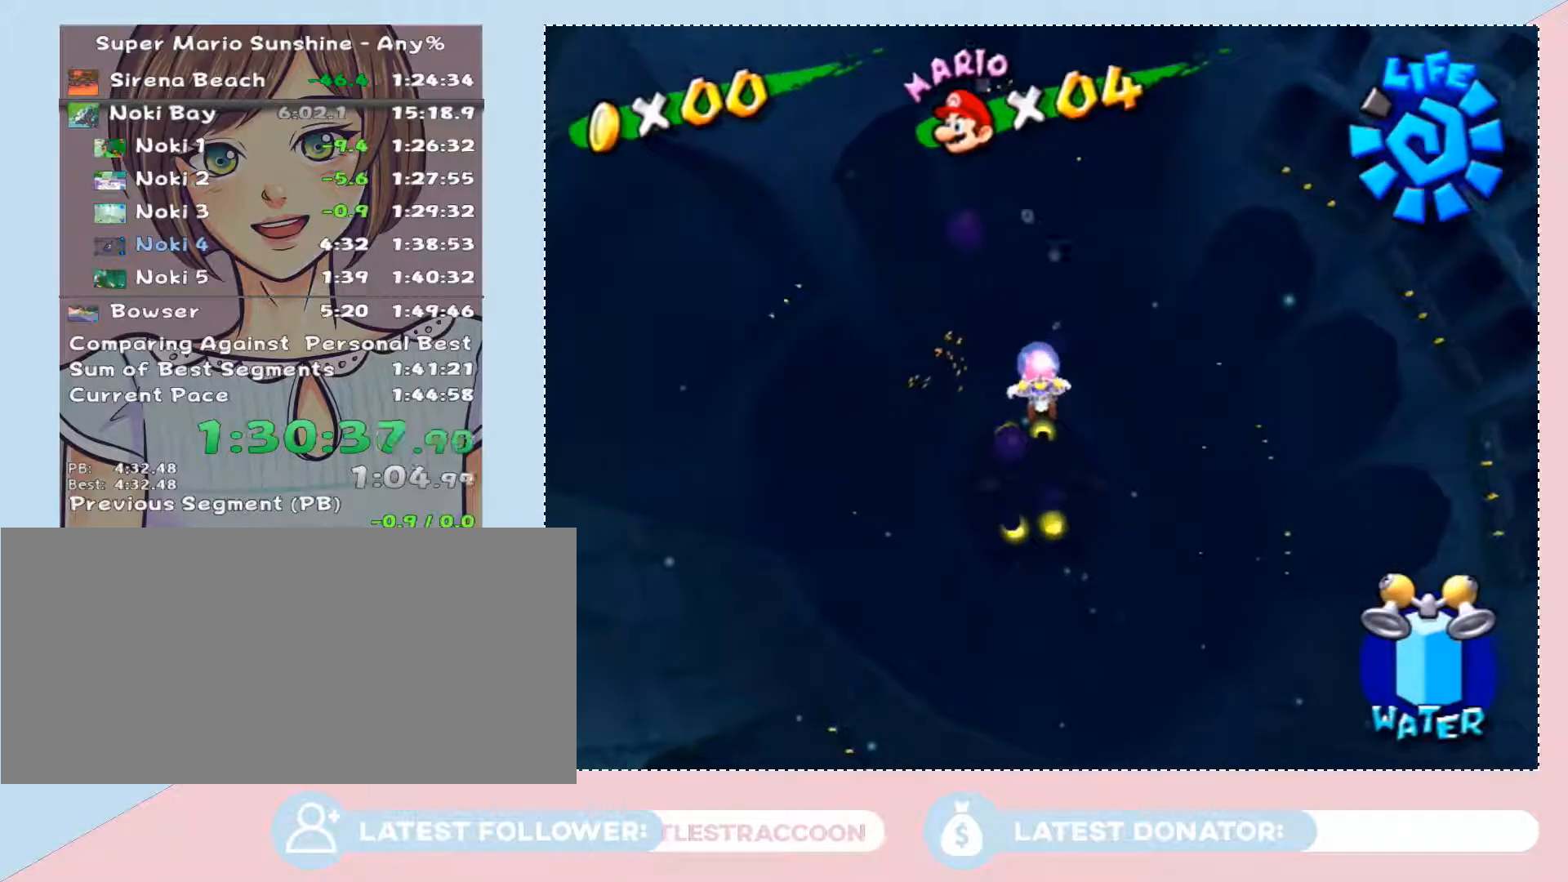
{"buttons": [], "left_stick": "center", "right_stick": "center", "button_events": []}
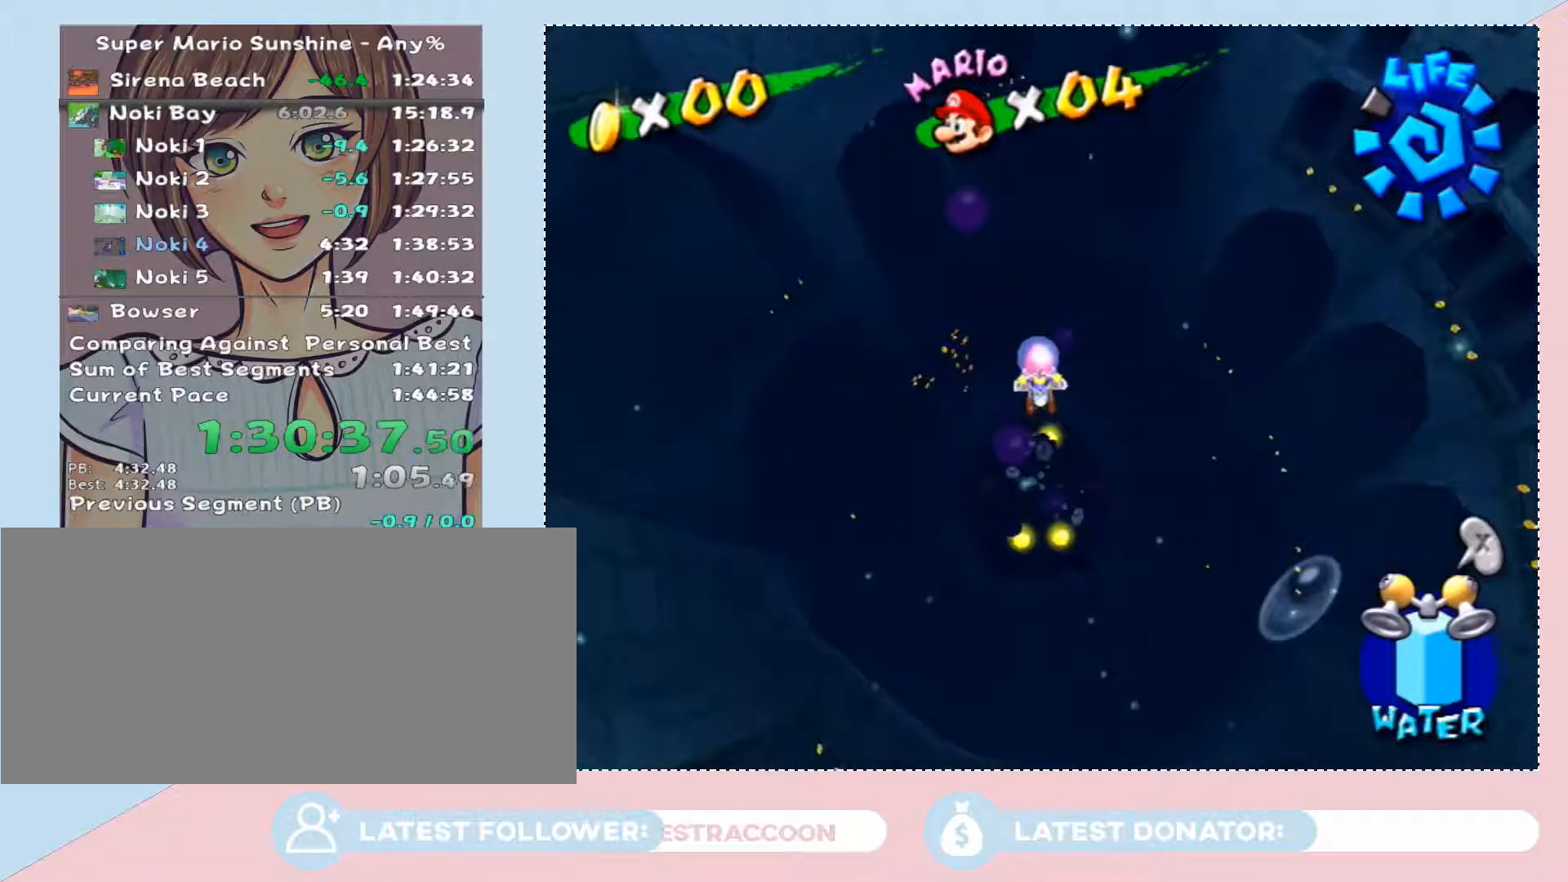
{"buttons": [], "left_stick": "center", "right_stick": "center", "button_events": []}
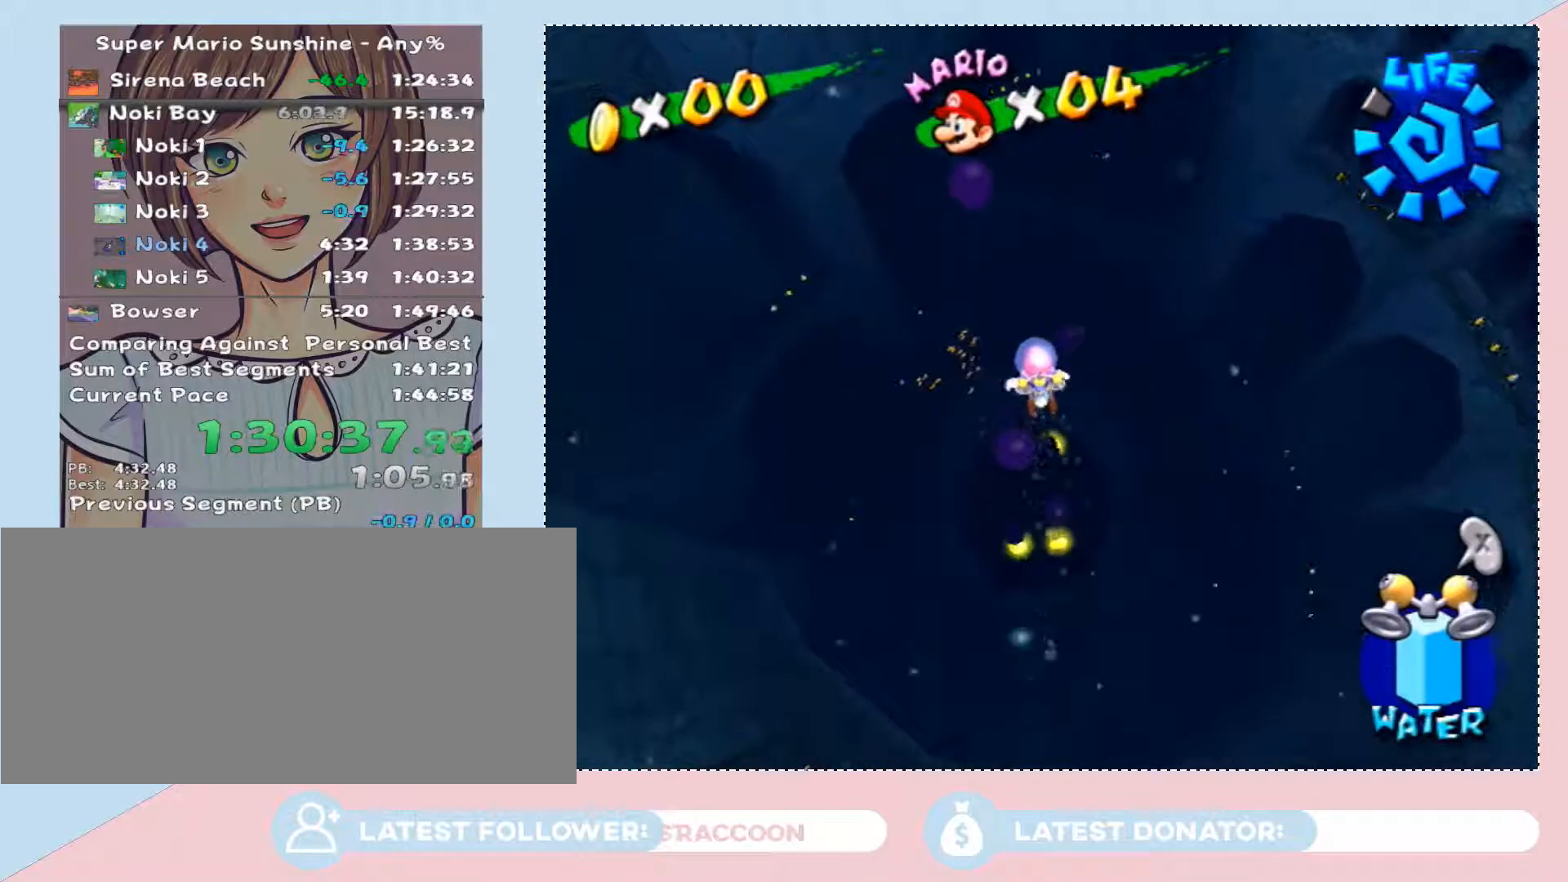
{"buttons": [], "left_stick": "center", "right_stick": "center", "button_events": []}
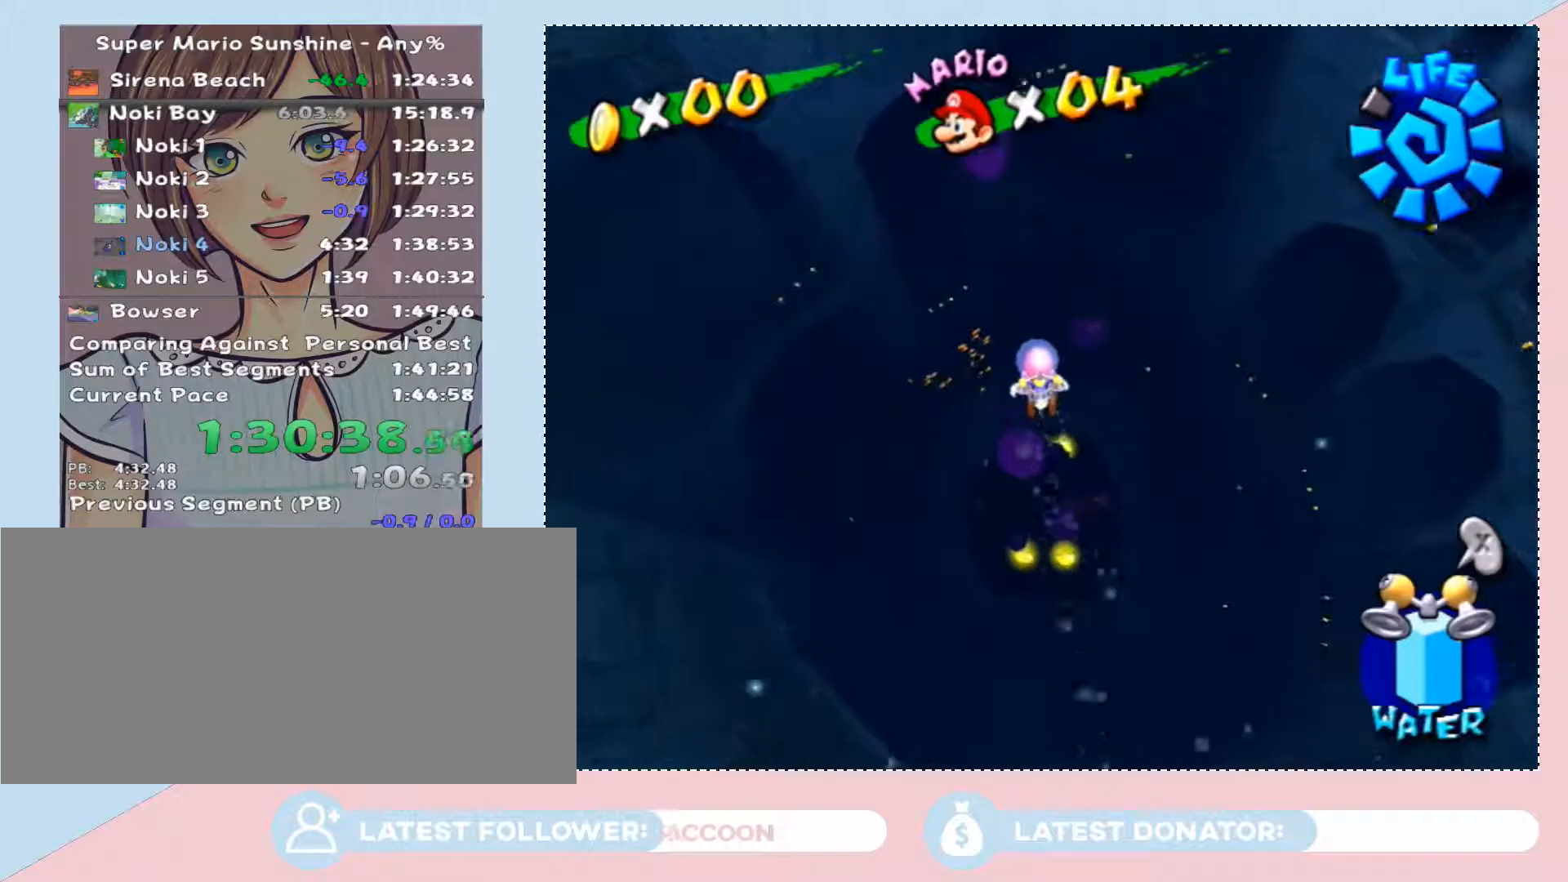
{"buttons": [], "left_stick": "center", "right_stick": "center", "button_events": []}
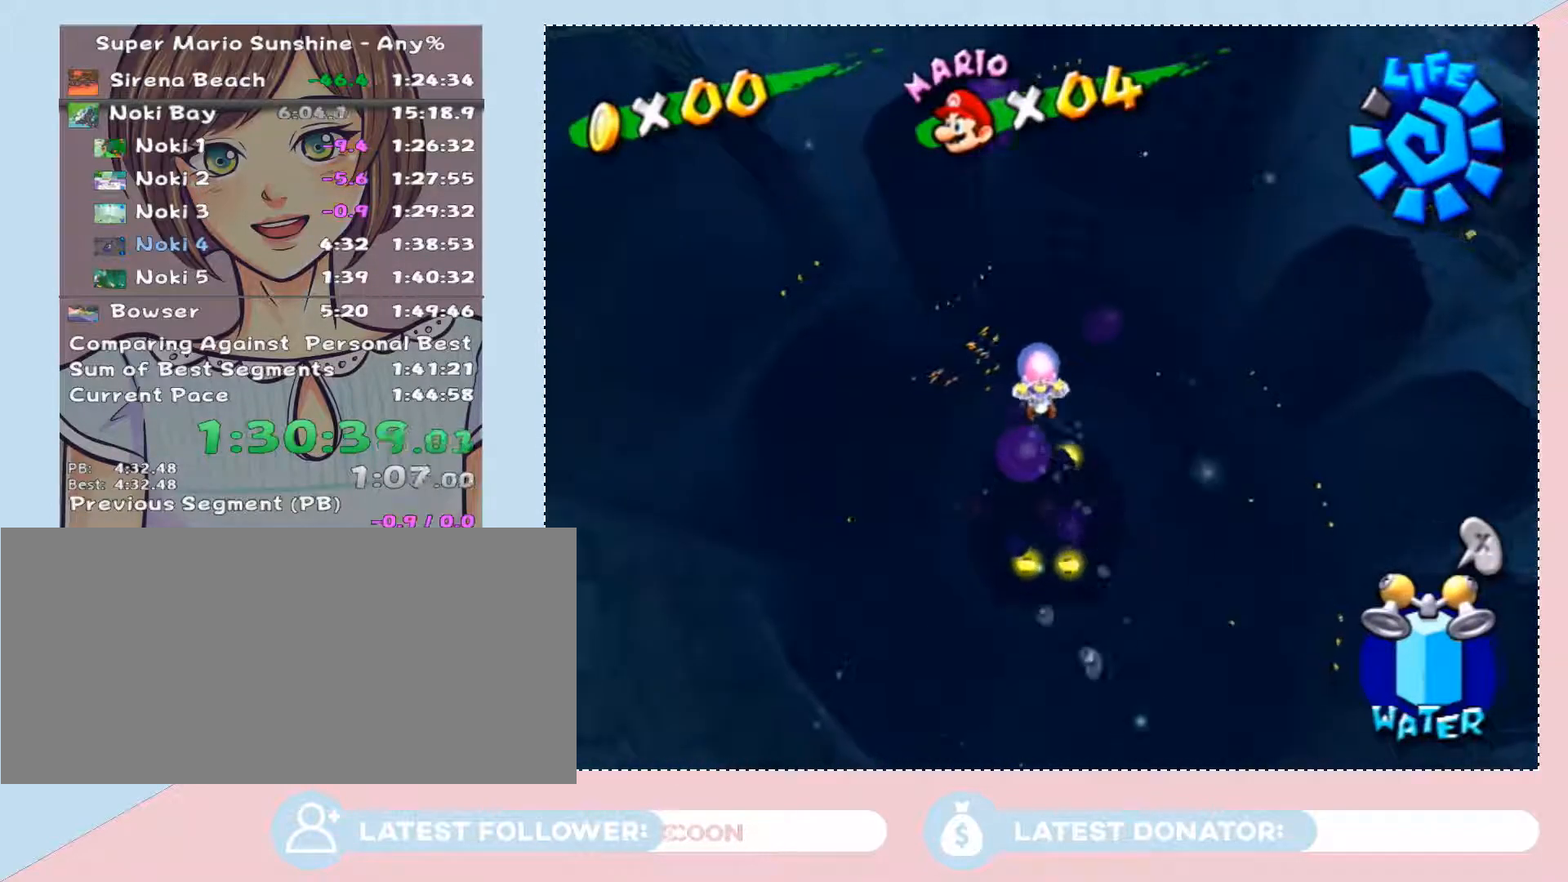
{"buttons": [], "left_stick": "center", "right_stick": "center", "button_events": []}
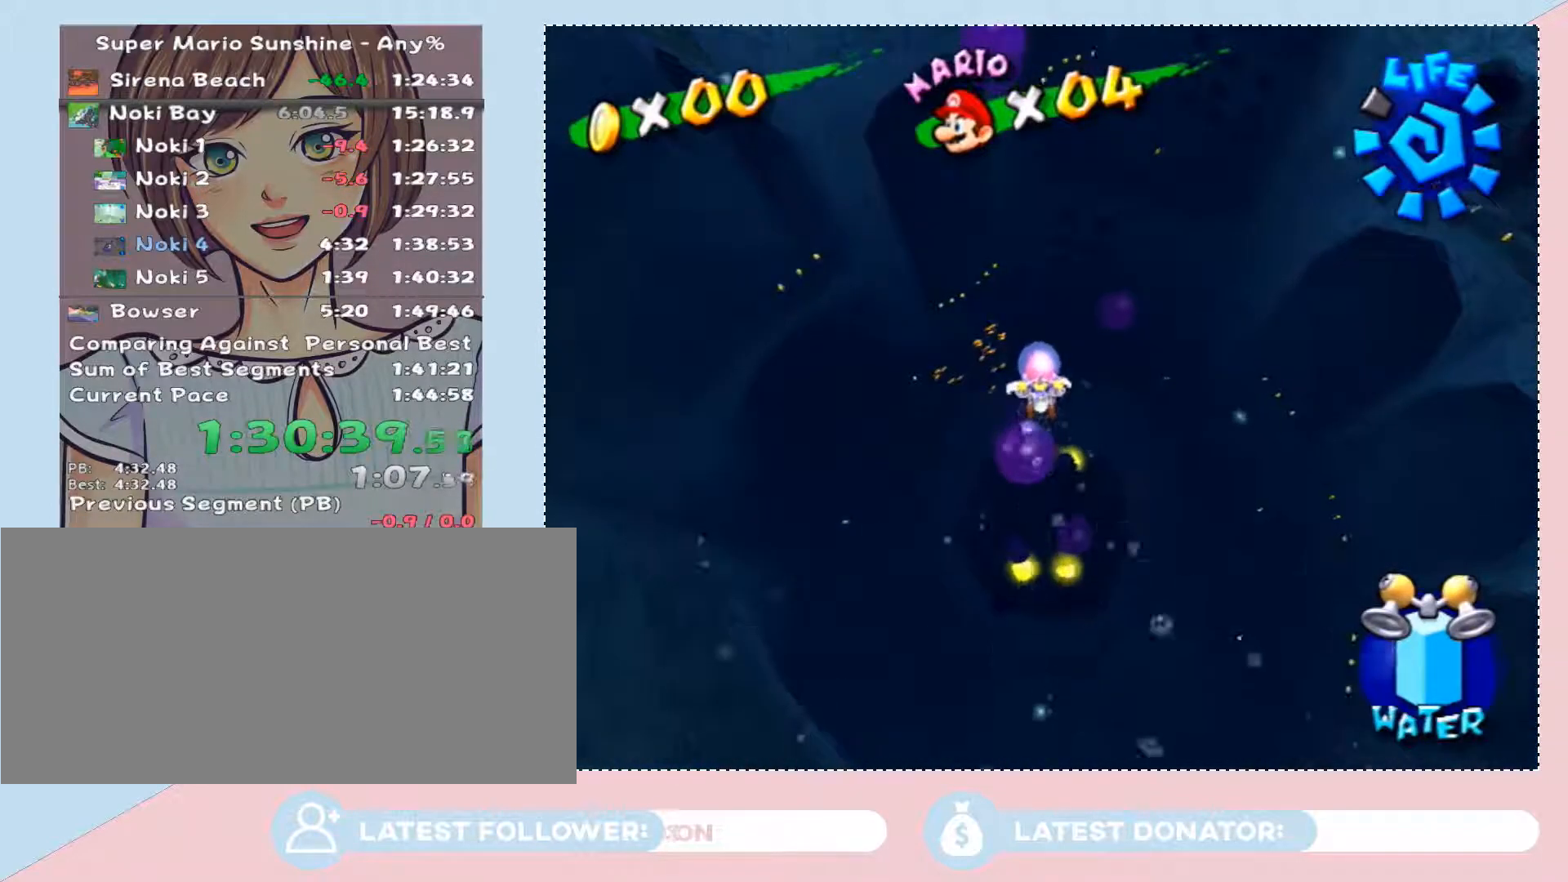
{"buttons": [], "left_stick": "center", "right_stick": "center", "button_events": []}
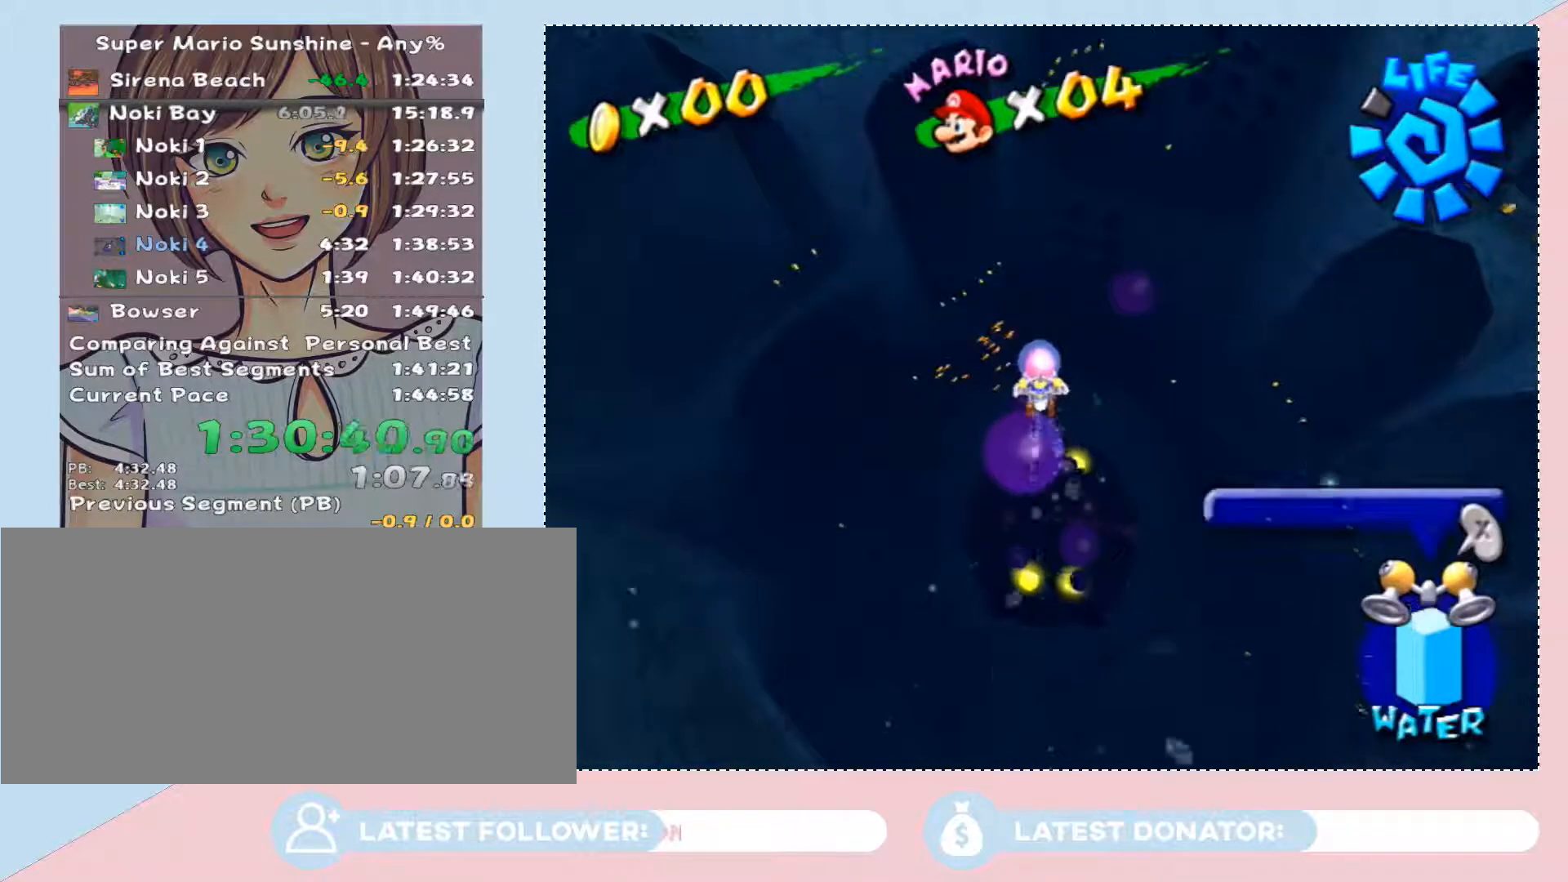
{"buttons": [], "left_stick": "up-left", "right_stick": "center", "button_events": []}
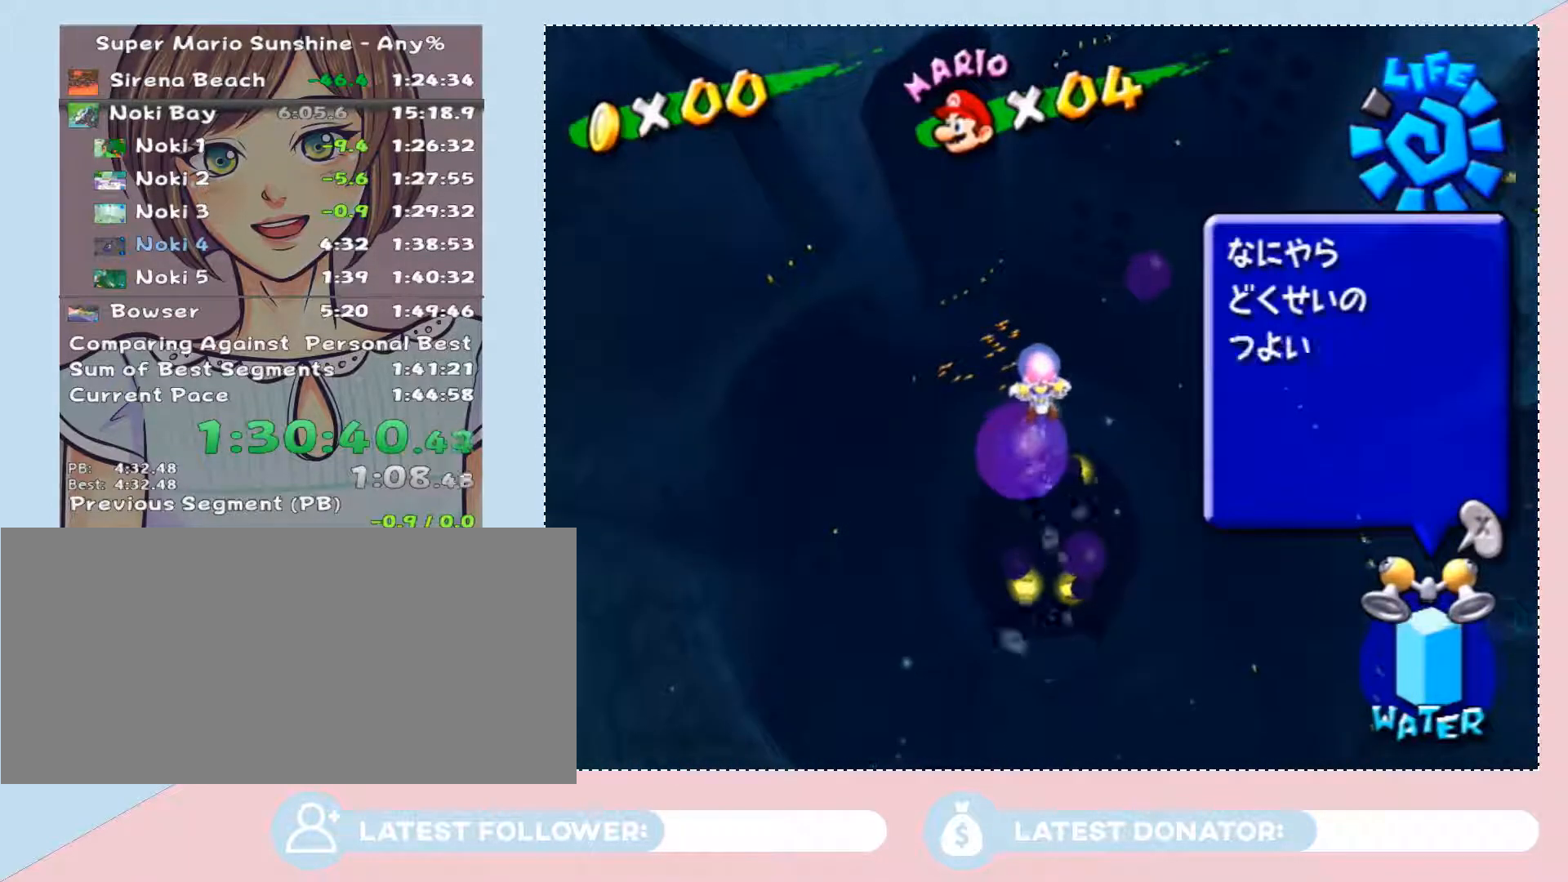
{"buttons": [], "left_stick": "center", "right_stick": "center", "button_events": []}
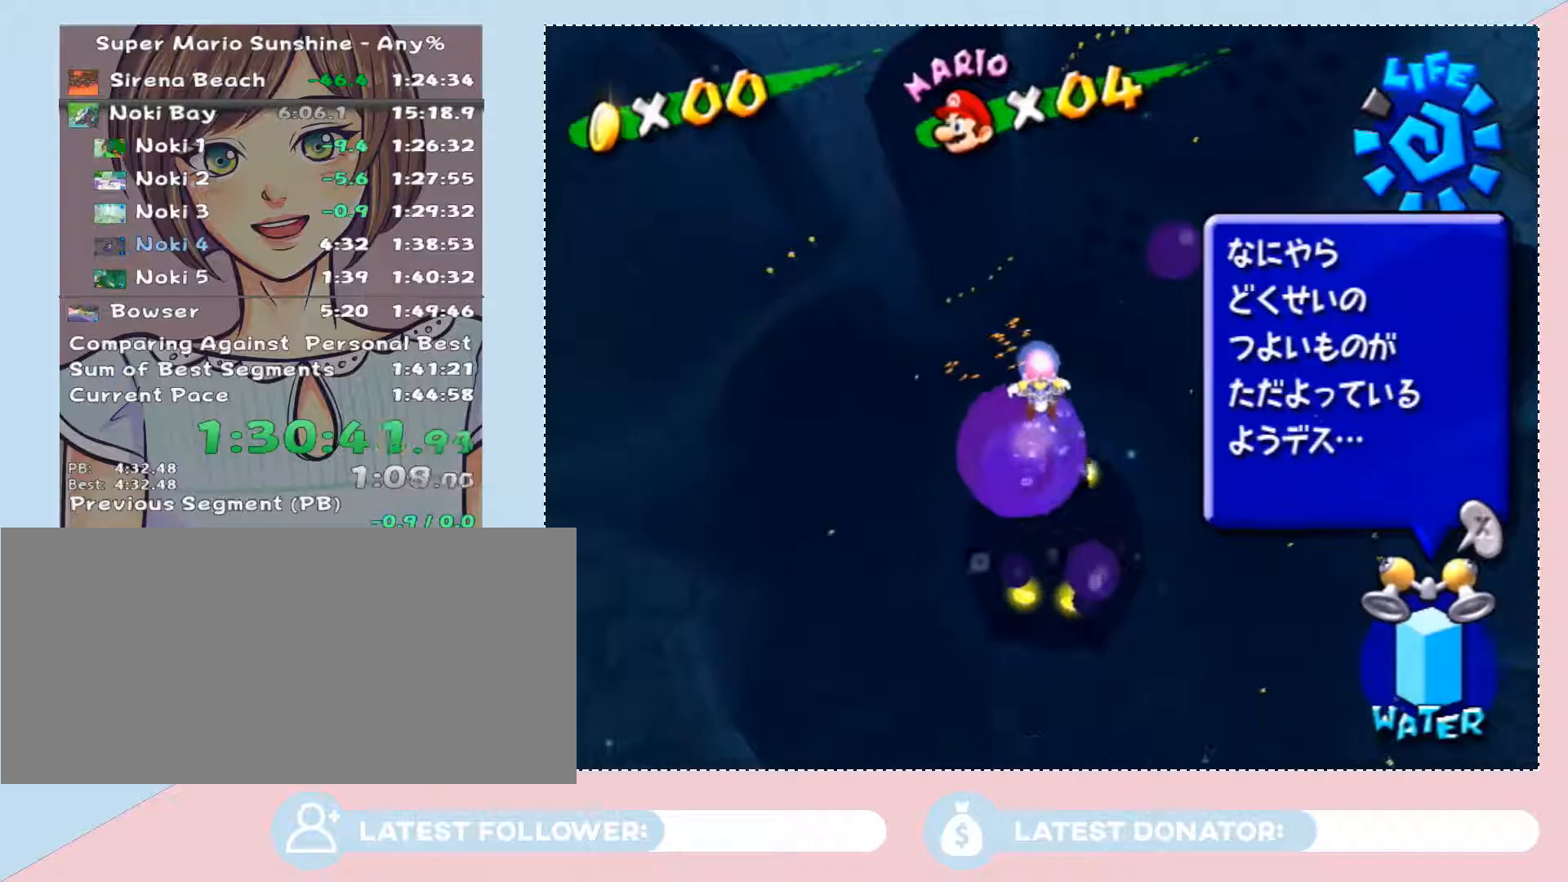
{"buttons": [], "left_stick": "down", "right_stick": "center", "button_events": []}
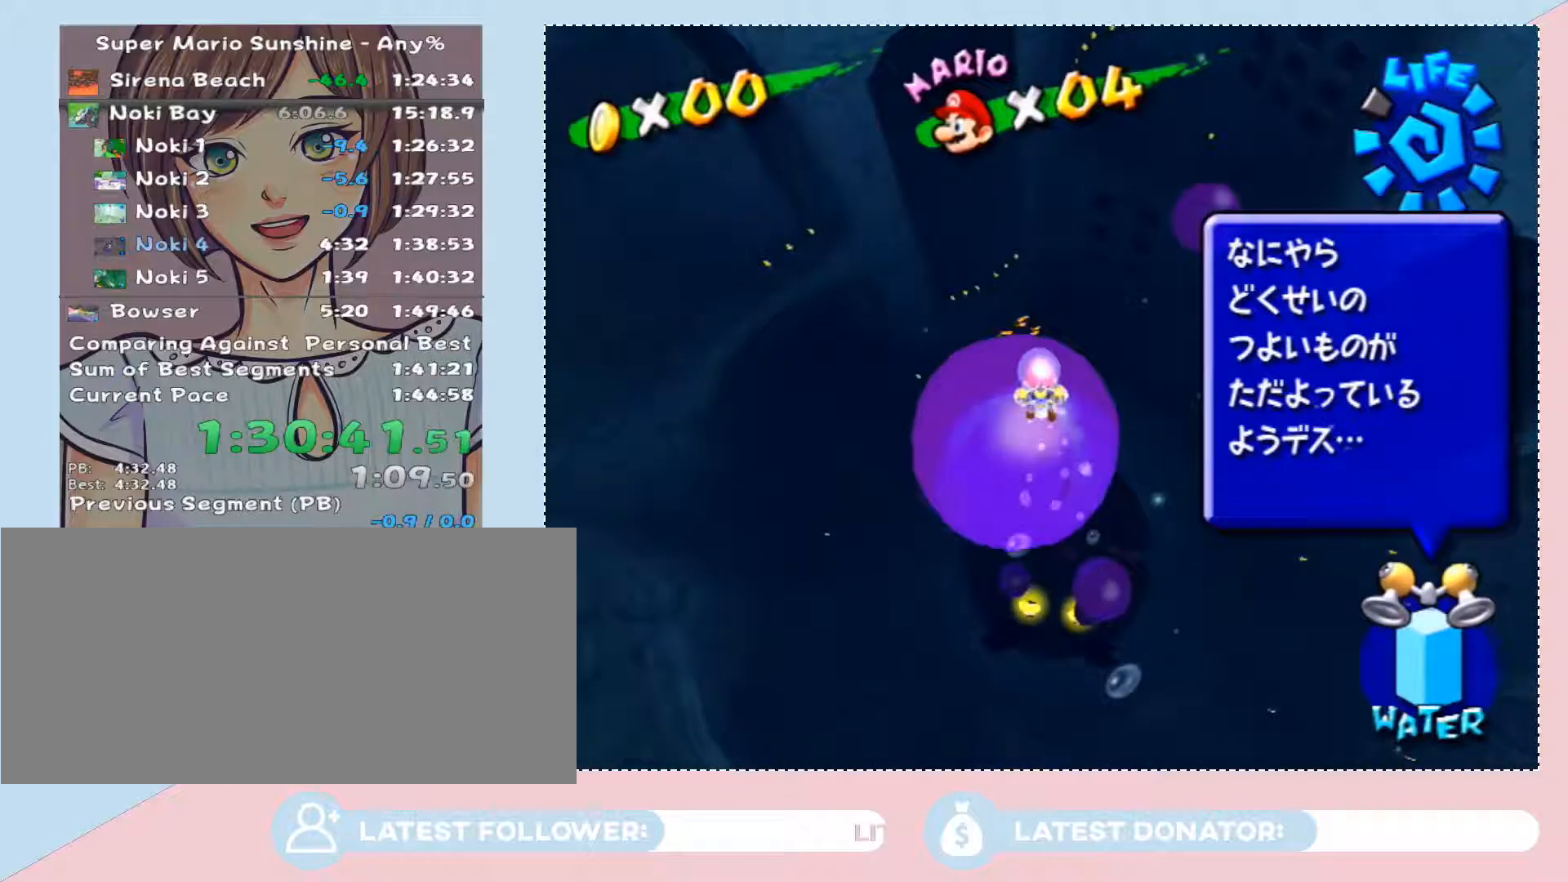
{"buttons": [], "left_stick": "down-left", "right_stick": "center", "button_events": []}
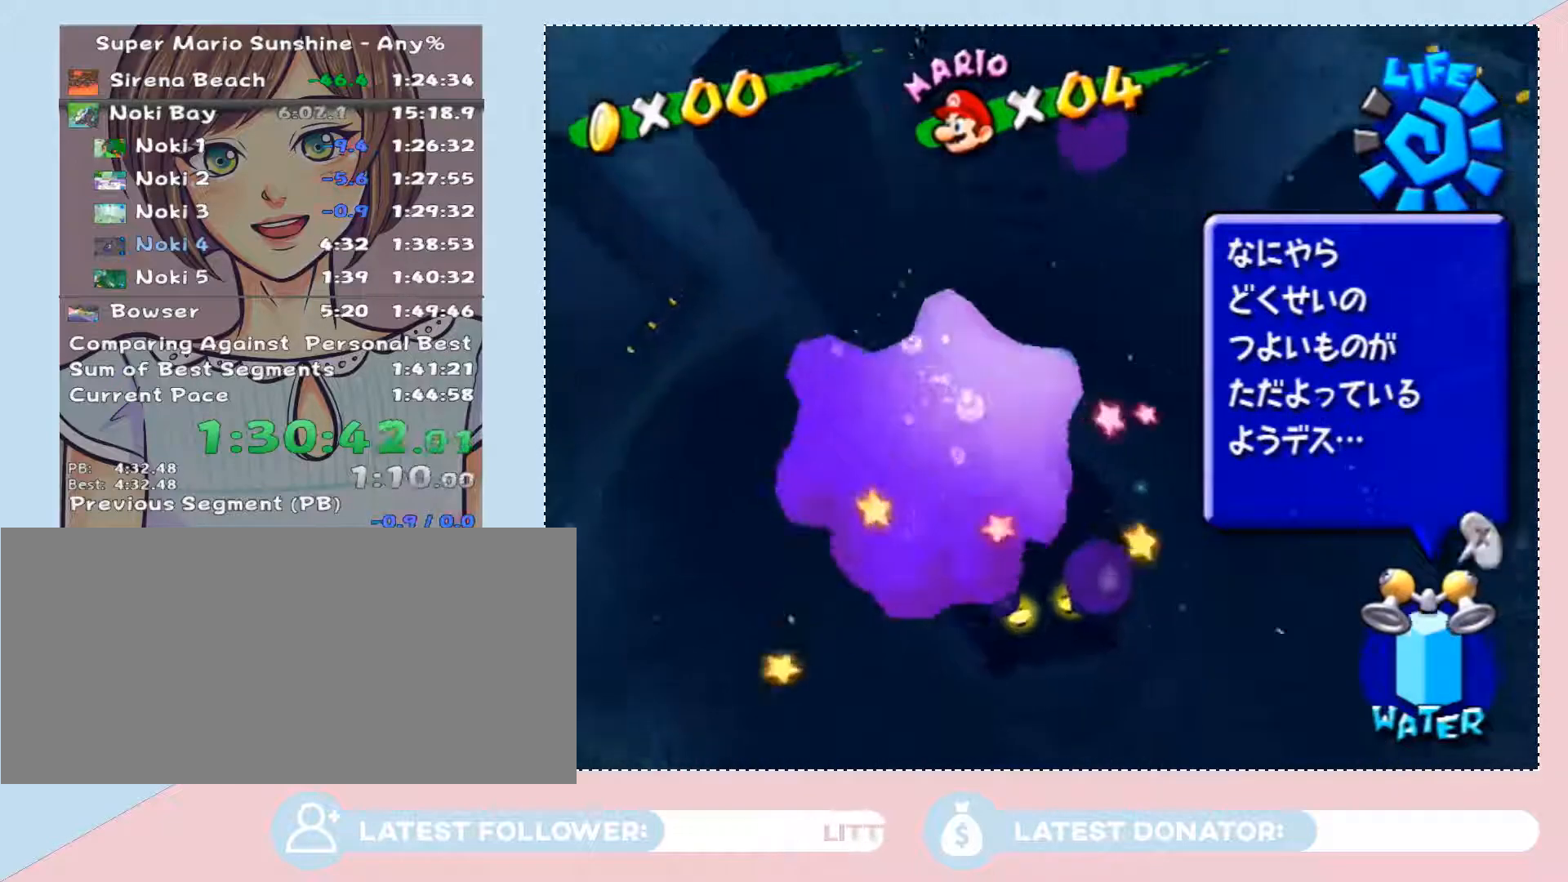
{"buttons": [], "left_stick": "down", "right_stick": "center", "button_events": []}
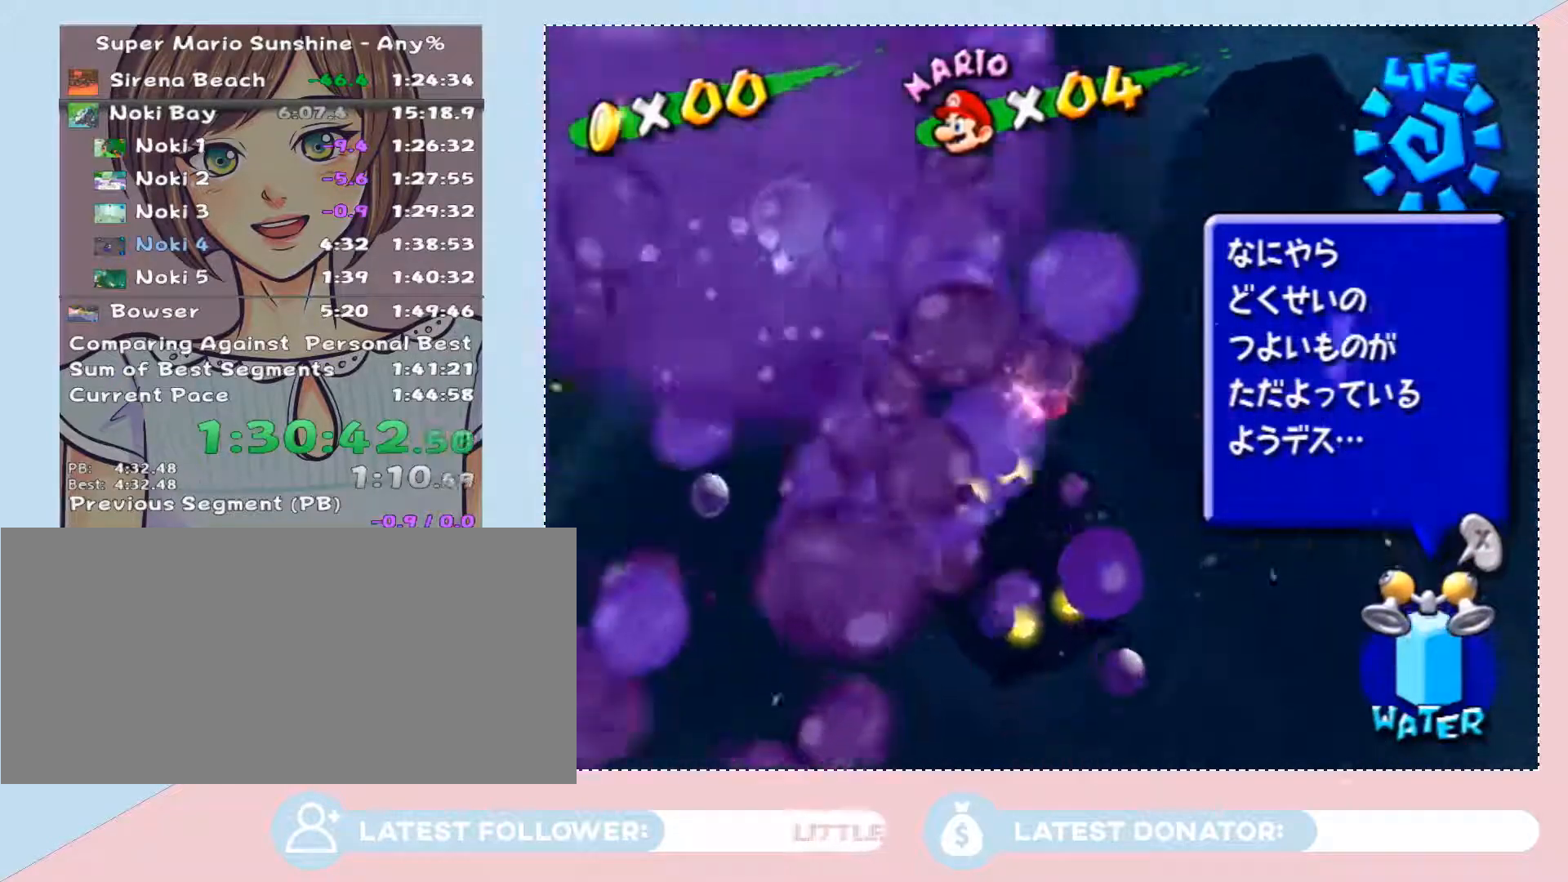
{"buttons": [], "left_stick": "center", "right_stick": "center", "button_events": []}
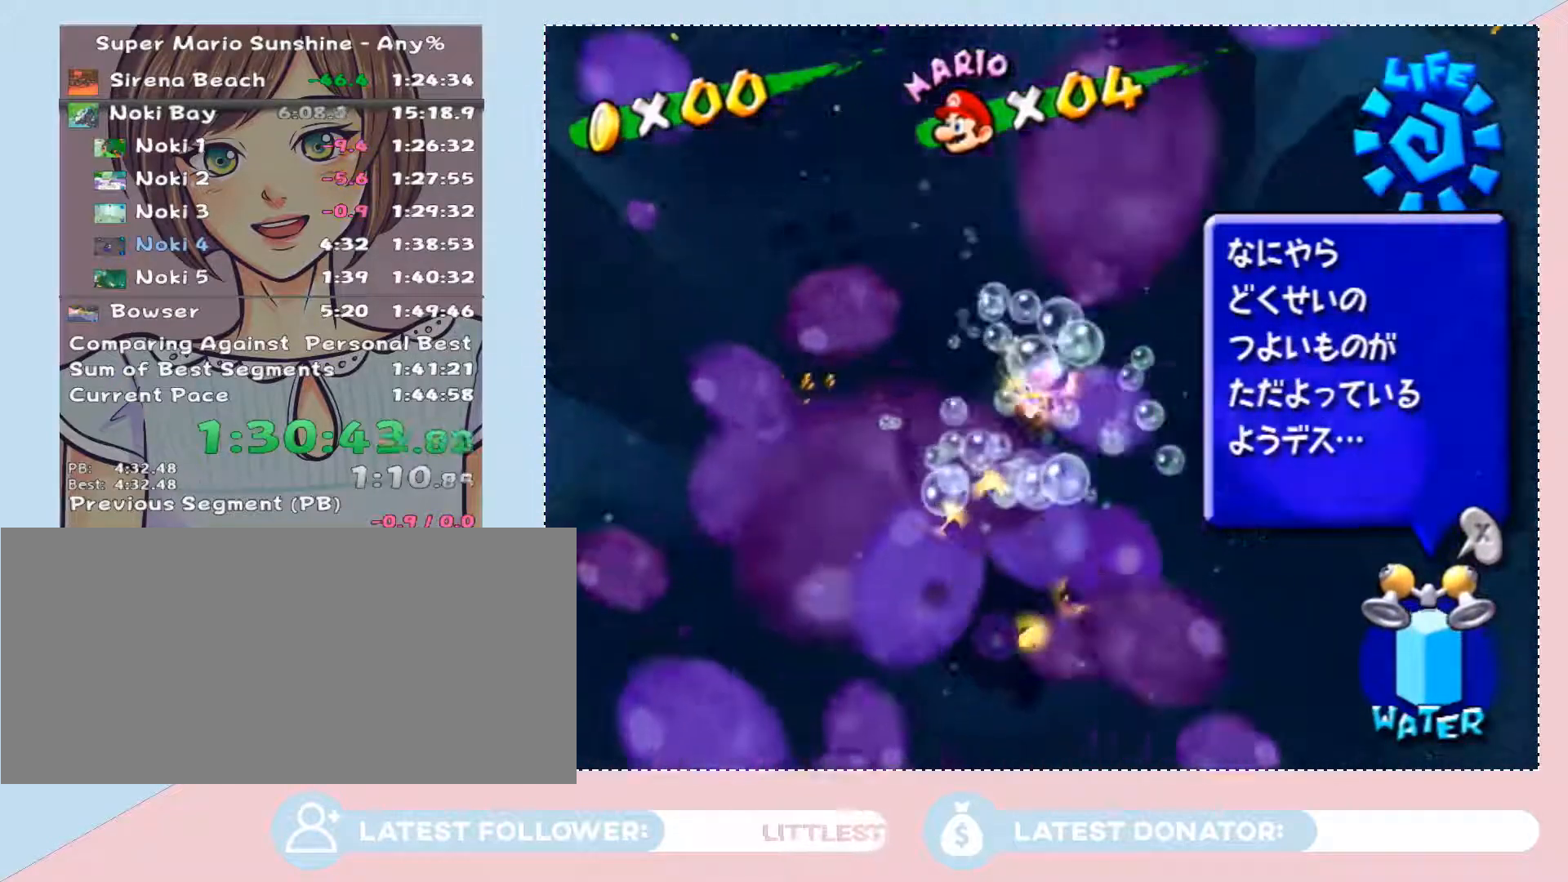
{"buttons": [], "left_stick": "up-left", "right_stick": "center", "button_events": []}
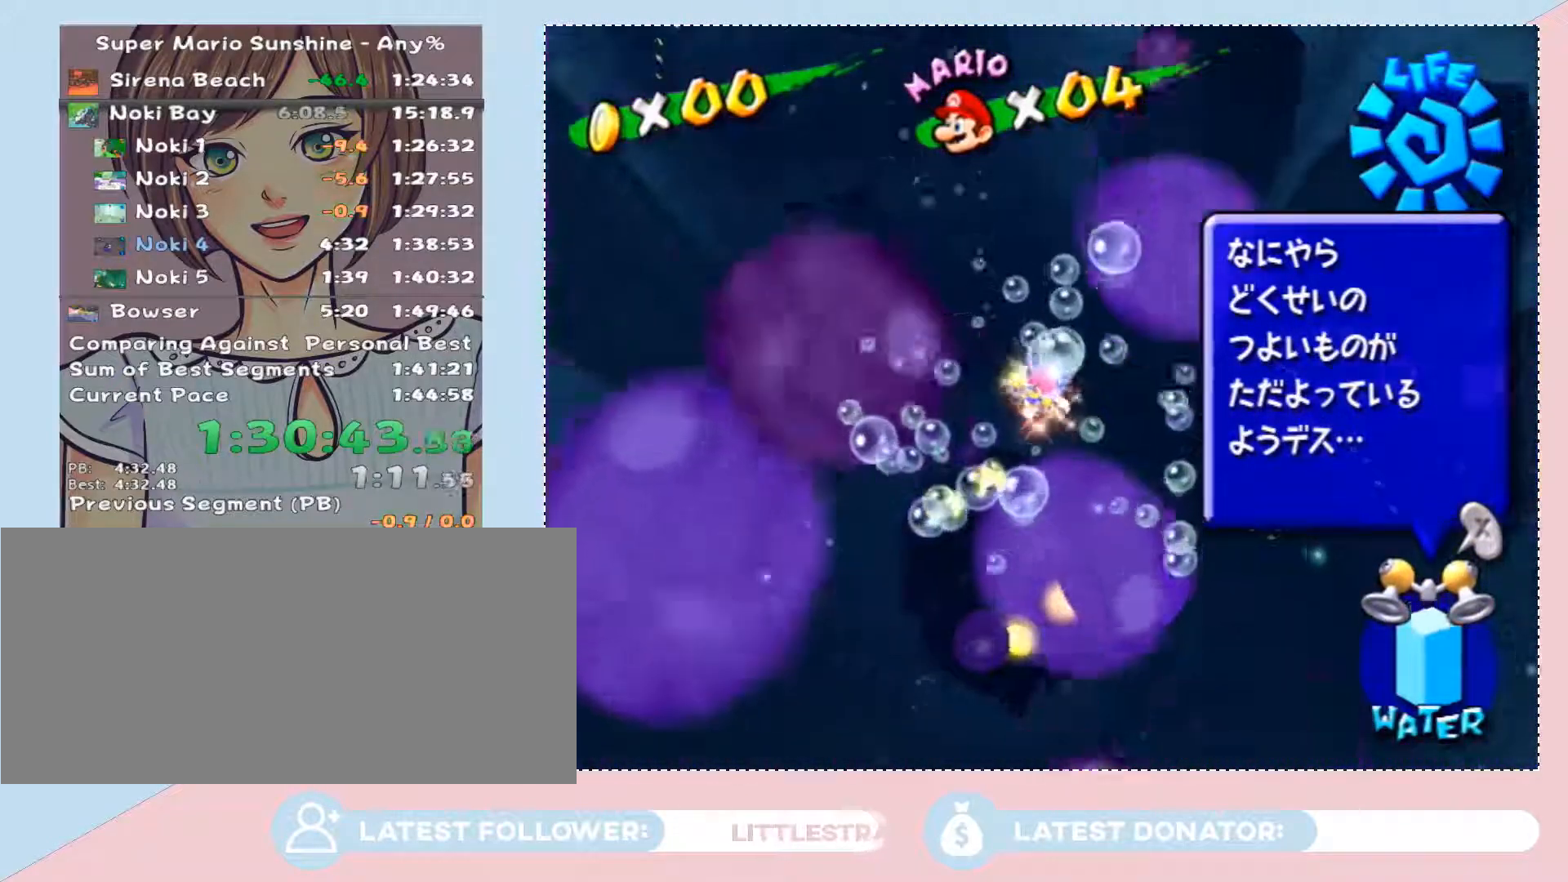
{"buttons": [], "left_stick": "center", "right_stick": "center", "button_events": []}
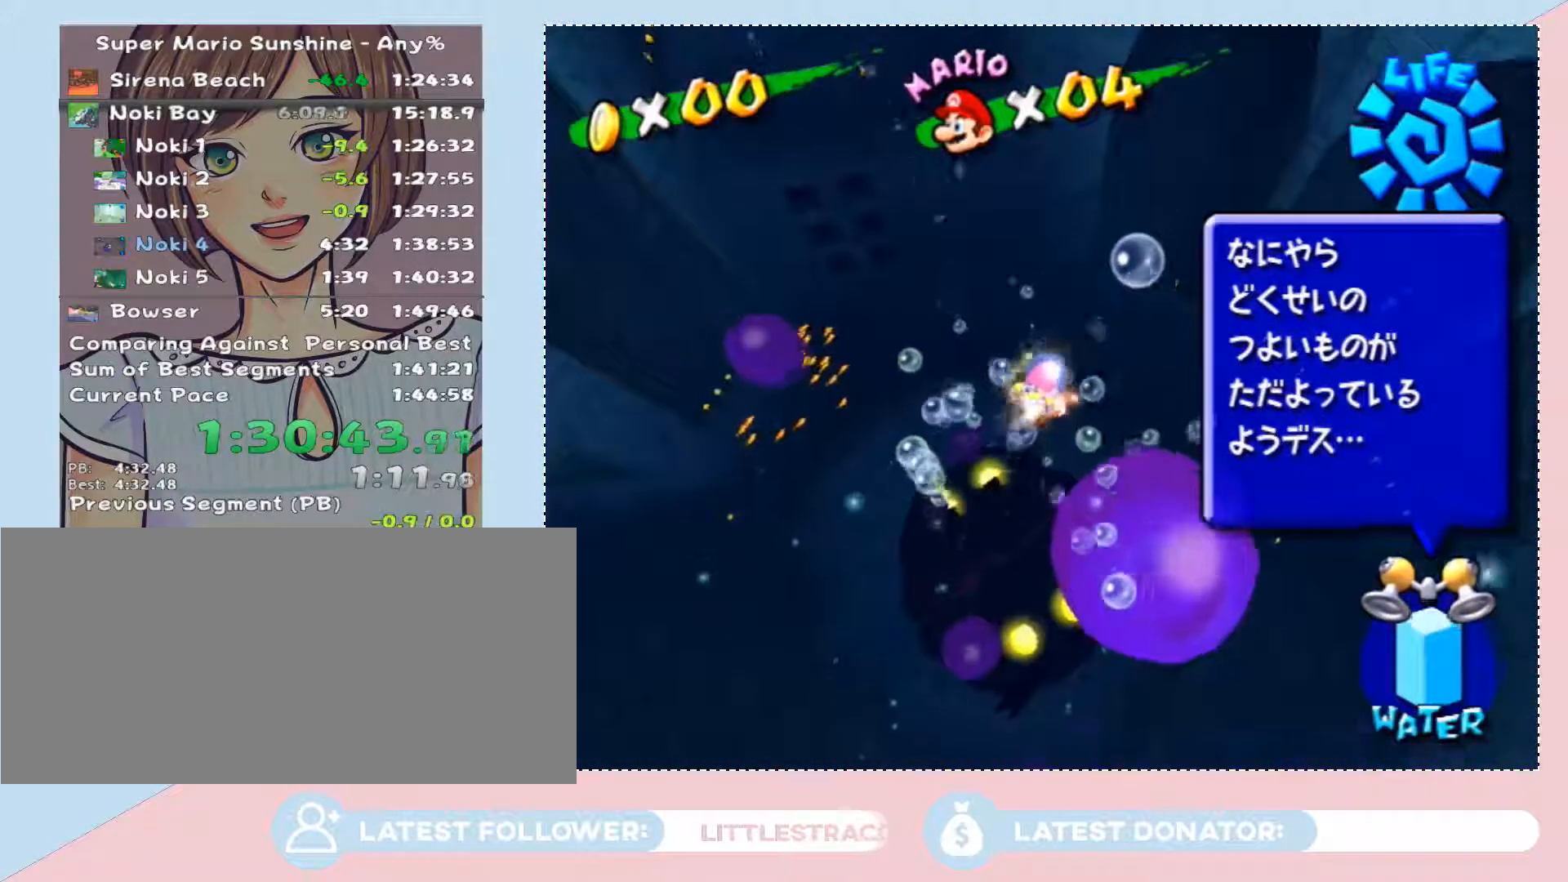
{"buttons": [], "left_stick": "center", "right_stick": "center", "button_events": []}